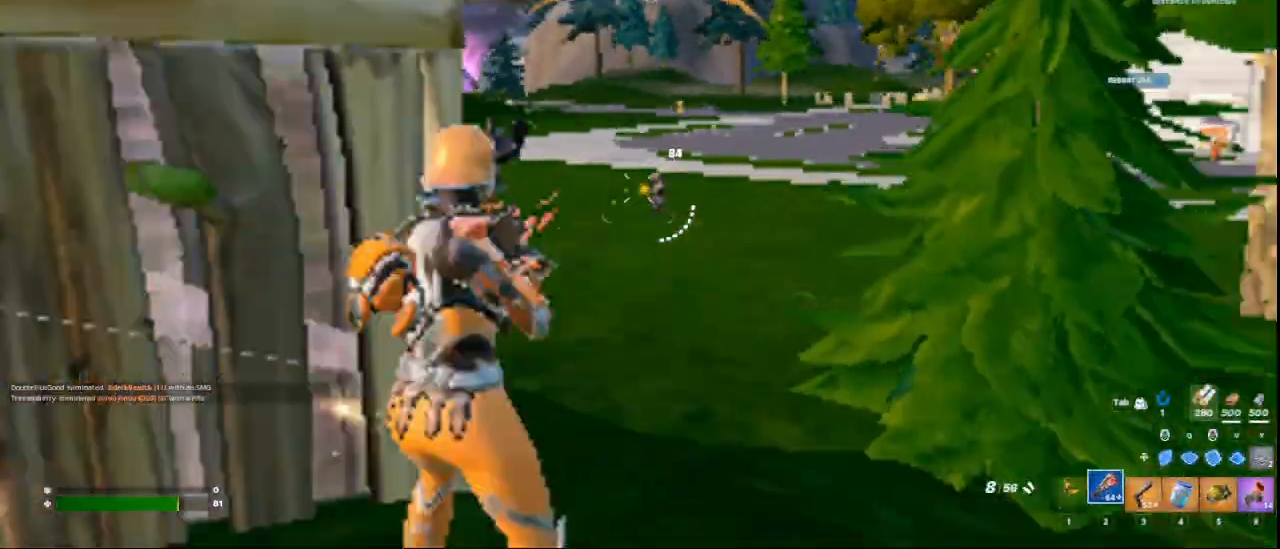
Gameplay with keyboard and mouse; each line is a JSON object with the keys and mouse buttons held at the frame after it. "events" lists presses ("down") and releases ("up") of "1", "2", "3", "4", "5", "a", "alt", "c", "ctrl", "d", "e", "f", "q", "r", "s", "shift", "space", "tab", "v", "w", "x", "z", "mouse_left", "mouse_middle", "mouse_right", "mouse_wheel_up" and "mouse_wheel_down" between this image and that frame as [ms after this image, input, new state], when the widget could be followed in between. "mouse_left", "mouse_middle", "mouse_right", "mouse_wheel_up", "mouse_wheel_down" = the "left", "middle", "right", "wheel_up", "wheel_down" buttons of the "mouse" list. No other keys are recorded. Not read: mouse_move.
{"keys": ["d"], "mouse": ["left", "right"], "events": [[125, "mouse_right", "down"], [208, "d", "down"], [459, "mouse_left", "down"]]}
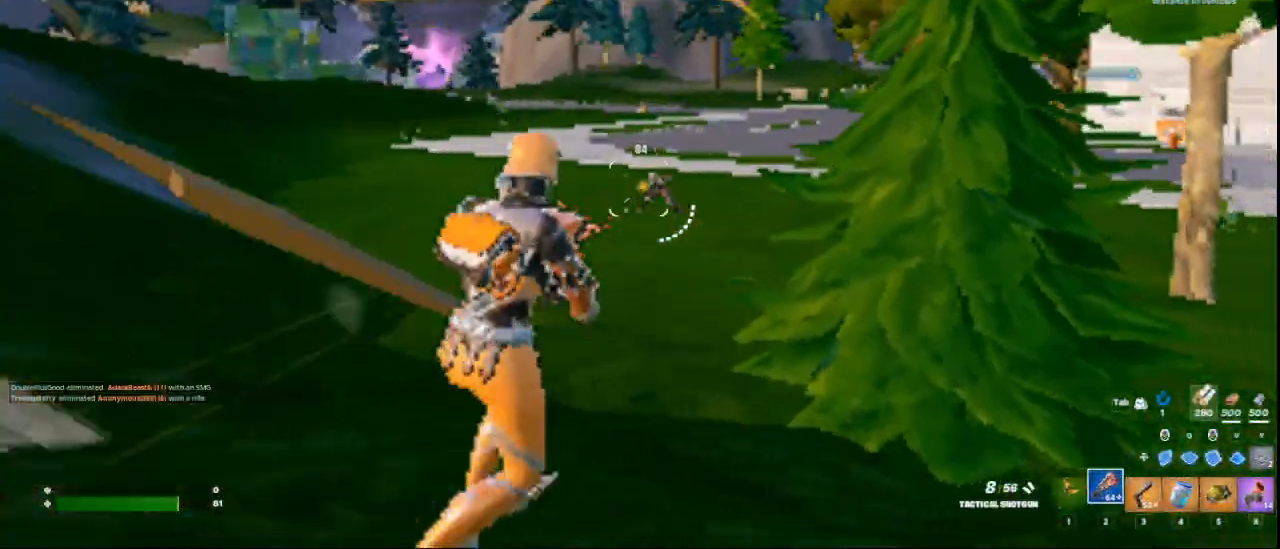
{"keys": ["a"], "mouse": [], "events": [[125, "mouse_left", "up"], [167, "mouse_right", "up"], [334, "d", "up"], [376, "a", "down"]]}
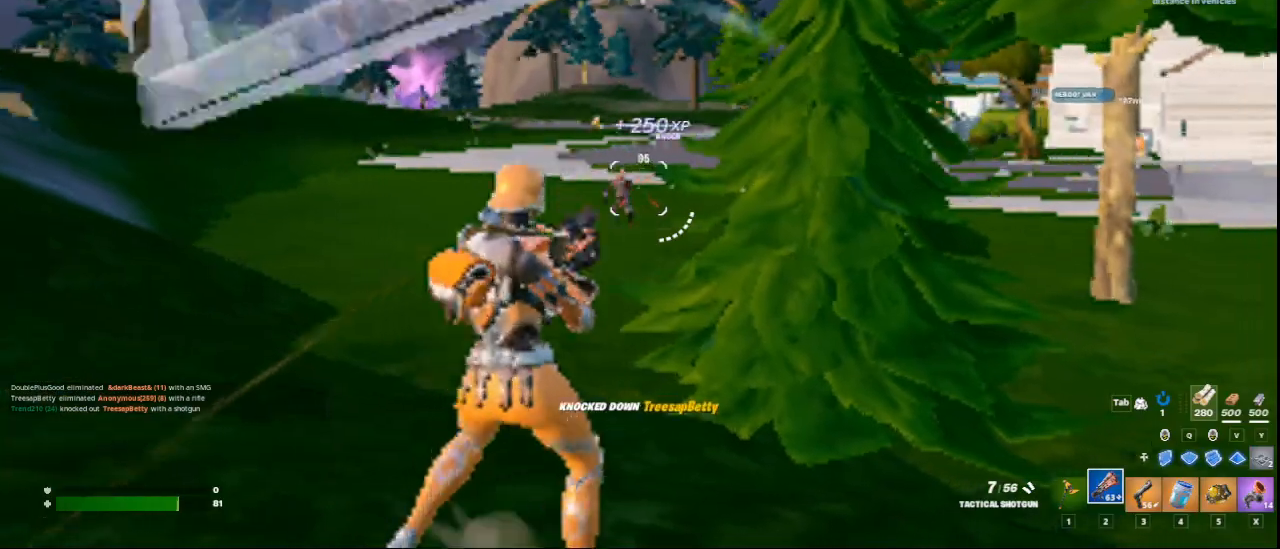
{"keys": ["2", "a"], "mouse": [], "events": [[417, "2", "down"]]}
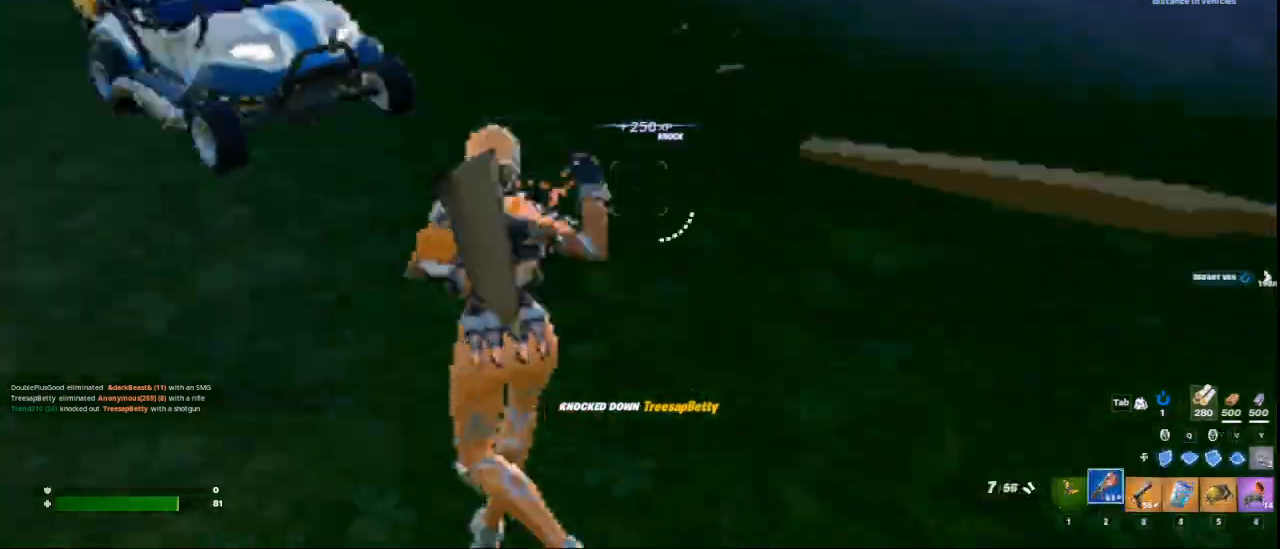
{"keys": ["a"], "mouse": ["left"], "events": [[42, "2", "up"], [126, "w", "down"], [417, "mouse_left", "down"], [501, "w", "up"]]}
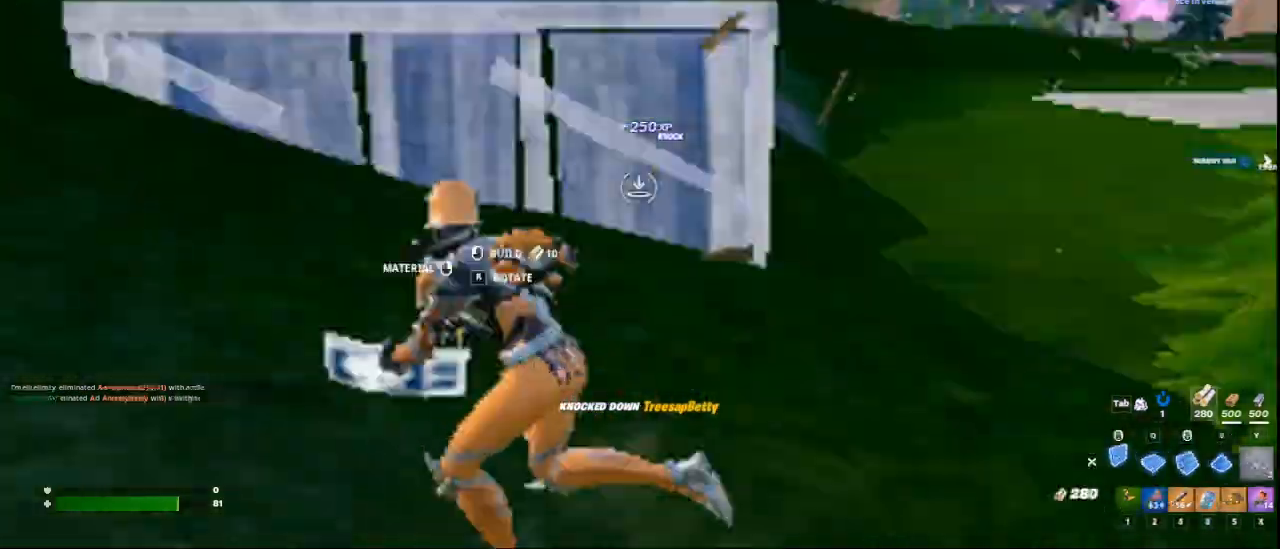
{"keys": ["a"], "mouse": [], "events": [[167, "mouse_left", "up"], [250, "2", "down"], [334, "2", "up"]]}
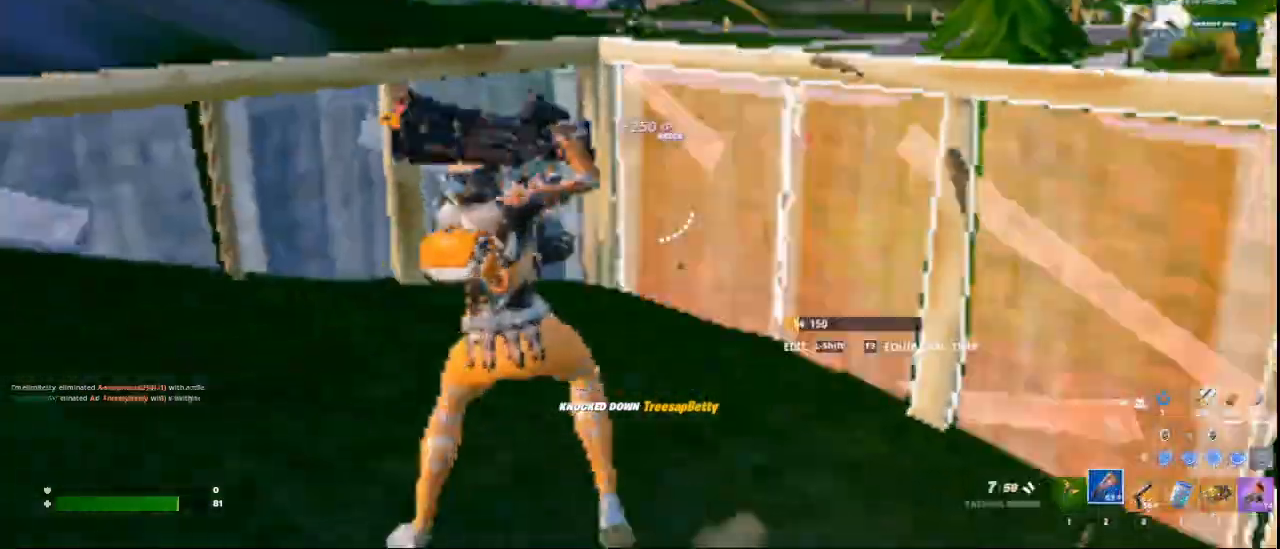
{"keys": ["2", "a"], "mouse": ["left"], "events": [[209, "mouse_left", "down"], [459, "2", "down"]]}
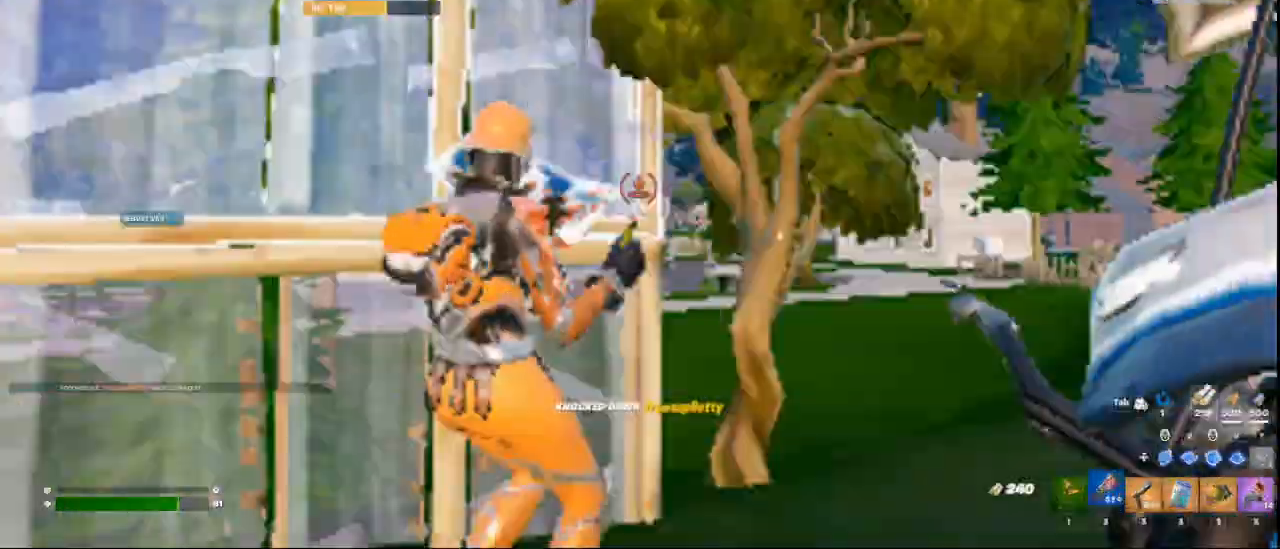
{"keys": ["w"], "mouse": [], "events": [[42, "mouse_left", "up"], [83, "2", "up"], [208, "w", "down"], [250, "a", "up"]]}
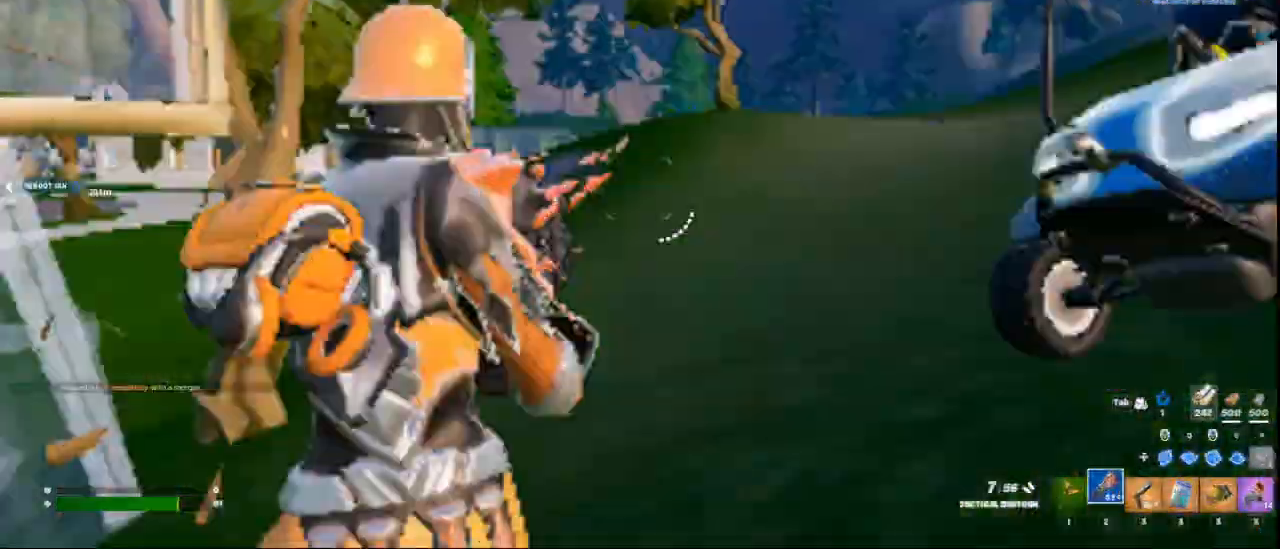
{"keys": [], "mouse": [], "events": [[42, "a", "down"], [84, "w", "up"], [292, "a", "up"], [334, "r", "down"], [459, "r", "up"]]}
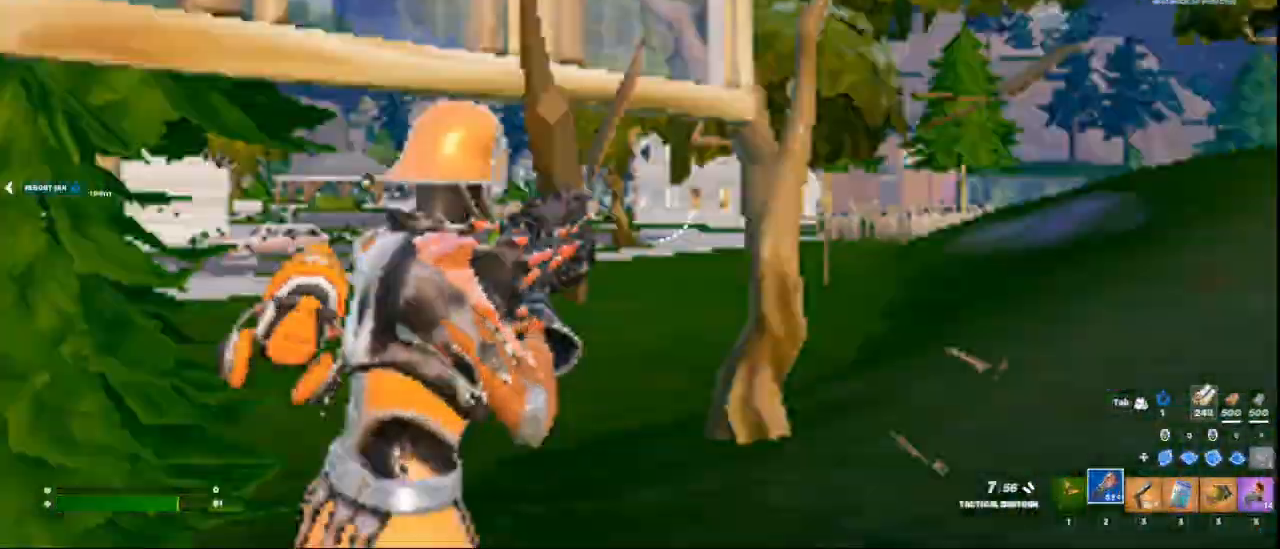
{"keys": ["s"], "mouse": [], "events": [[83, "a", "down"], [125, "a", "up"], [125, "s", "down"], [167, "mouse_left", "down"], [292, "mouse_left", "up"], [334, "2", "down"], [417, "2", "up"]]}
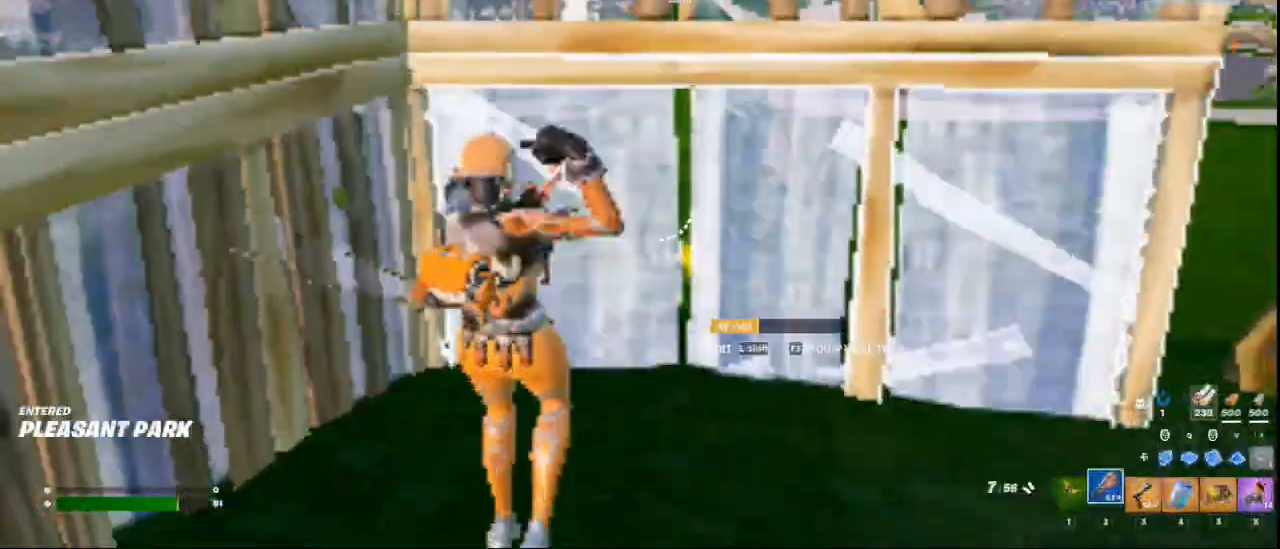
{"keys": ["s"], "mouse": [], "events": [[251, "2", "down"], [292, "2", "up"]]}
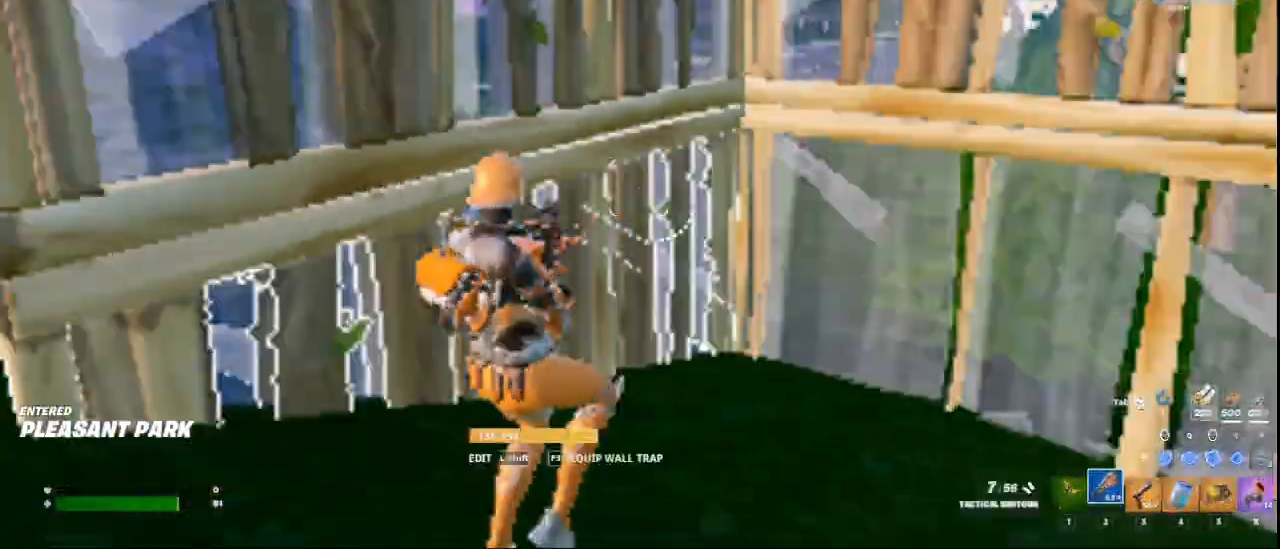
{"keys": ["a"], "mouse": [], "events": [[83, "a", "down"], [167, "s", "up"], [208, "3", "down"], [292, "3", "up"]]}
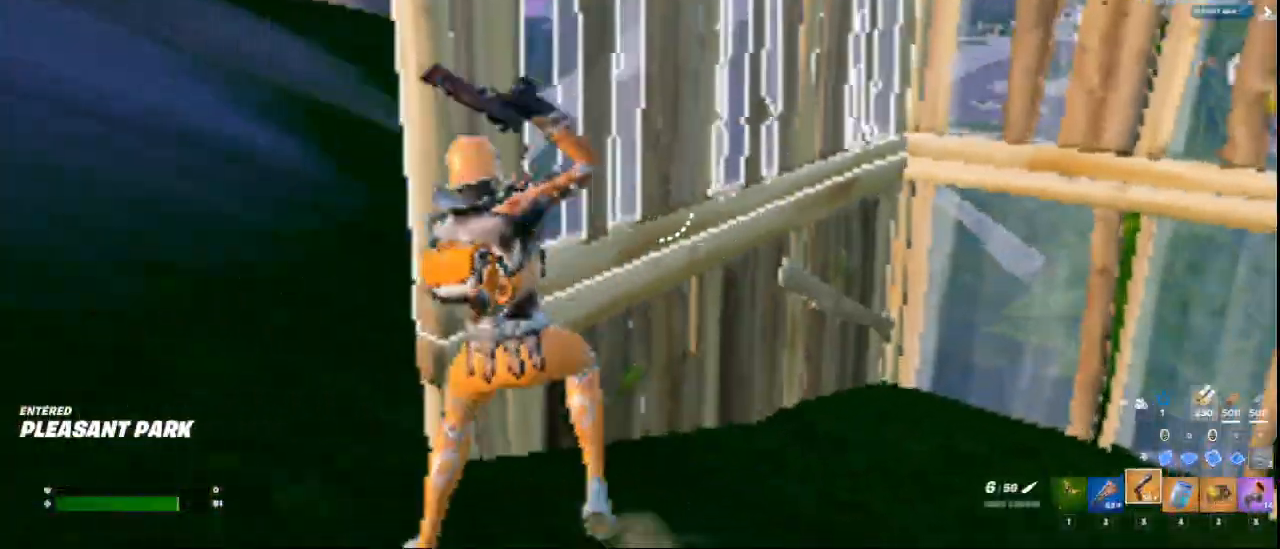
{"keys": ["a"], "mouse": ["right"], "events": [[209, "ctrl", "down"], [209, "mouse_right", "down"], [417, "ctrl", "up"]]}
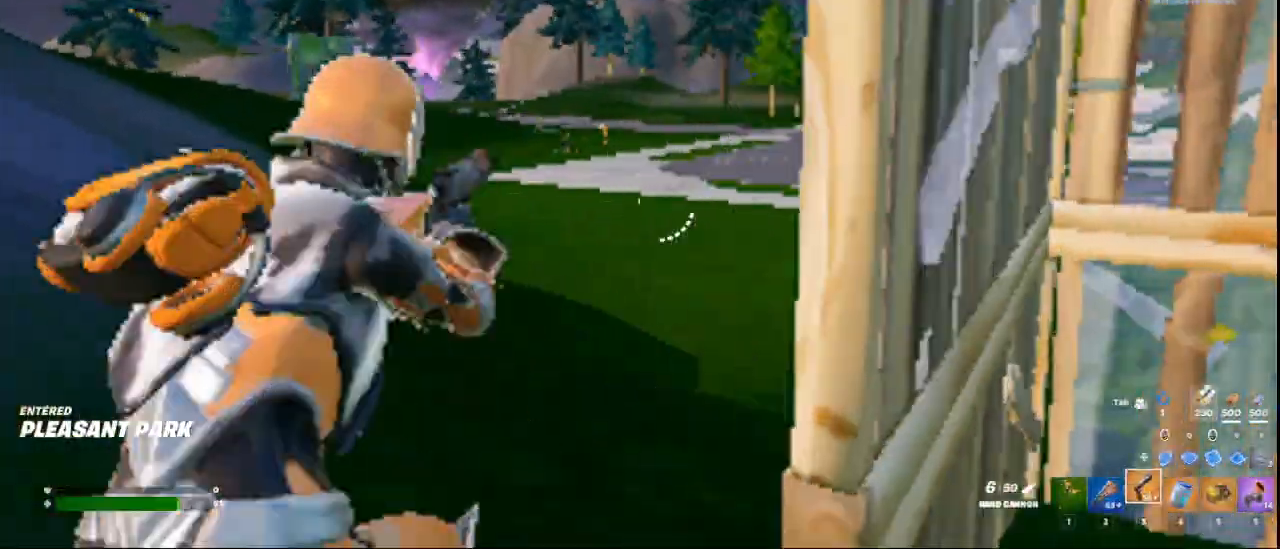
{"keys": [], "mouse": ["right"], "events": [[208, "a", "up"]]}
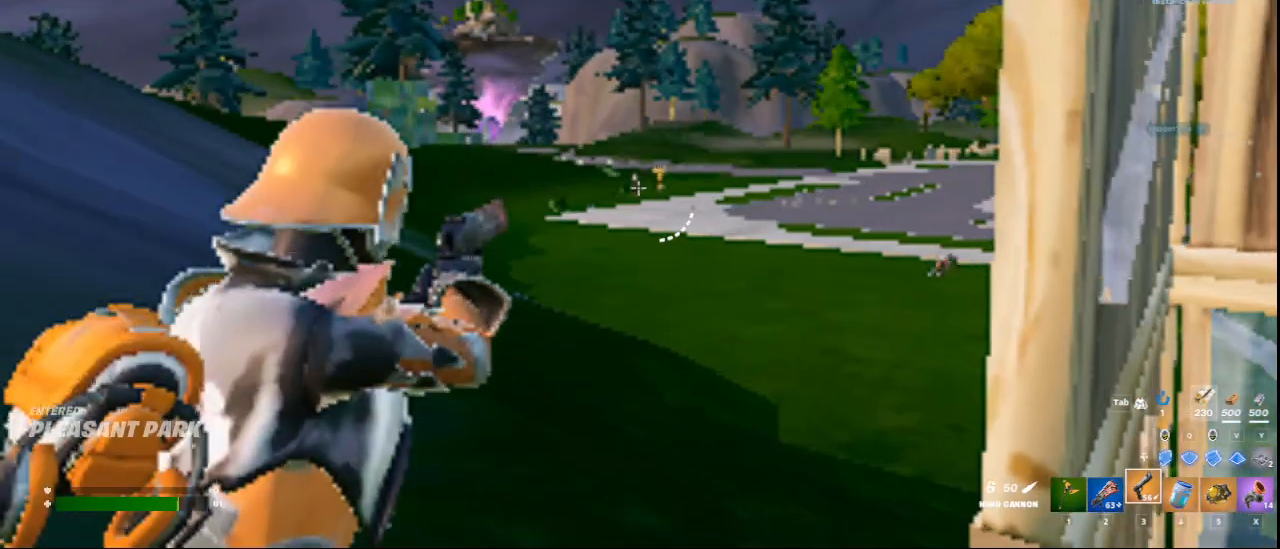
{"keys": [], "mouse": ["right"], "events": []}
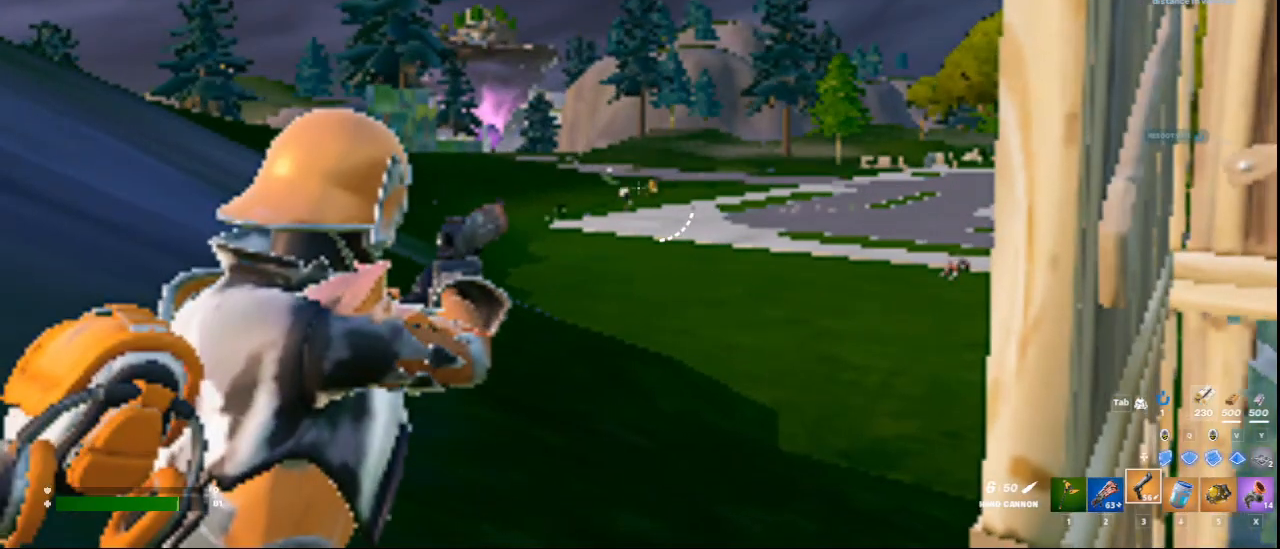
{"keys": [], "mouse": ["right"], "events": [[375, "mouse_left", "down"], [459, "mouse_left", "up"]]}
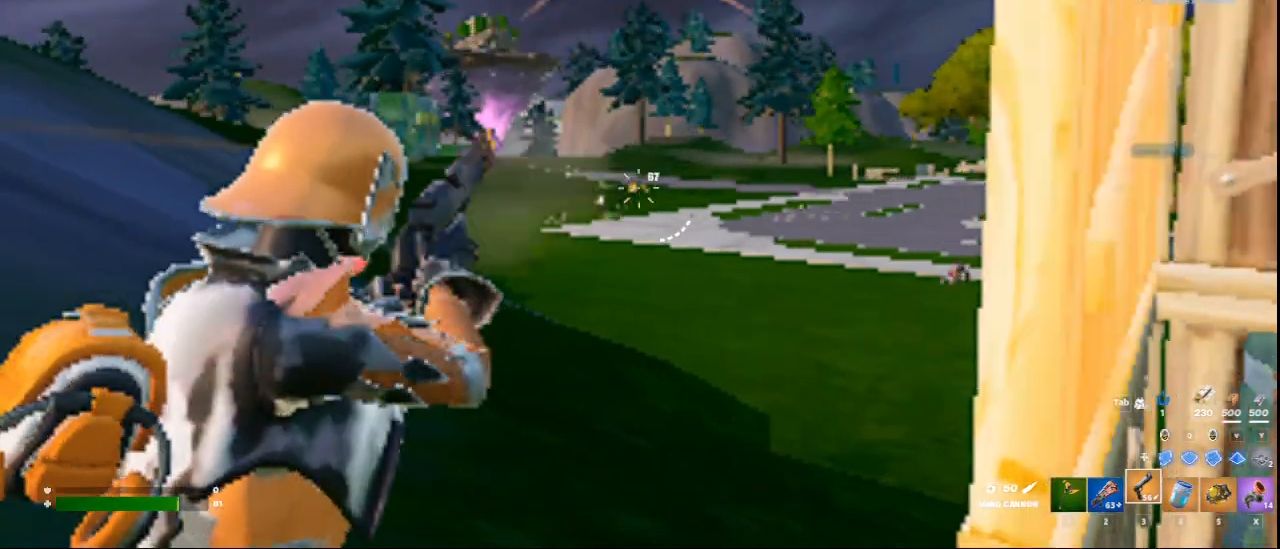
{"keys": [], "mouse": ["right"], "events": []}
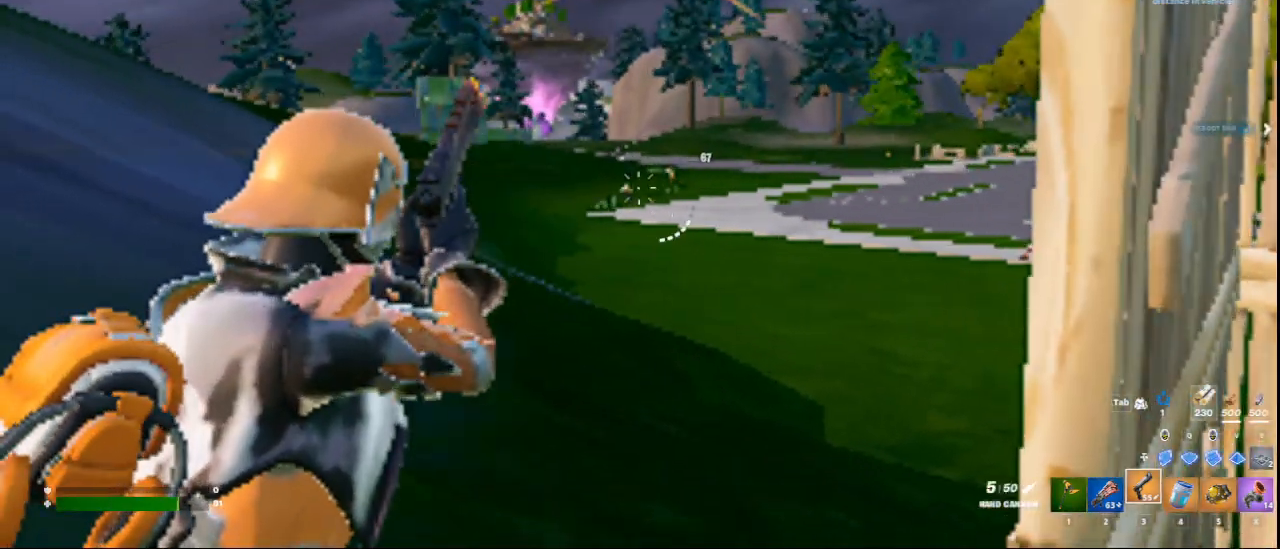
{"keys": [], "mouse": ["right"], "events": []}
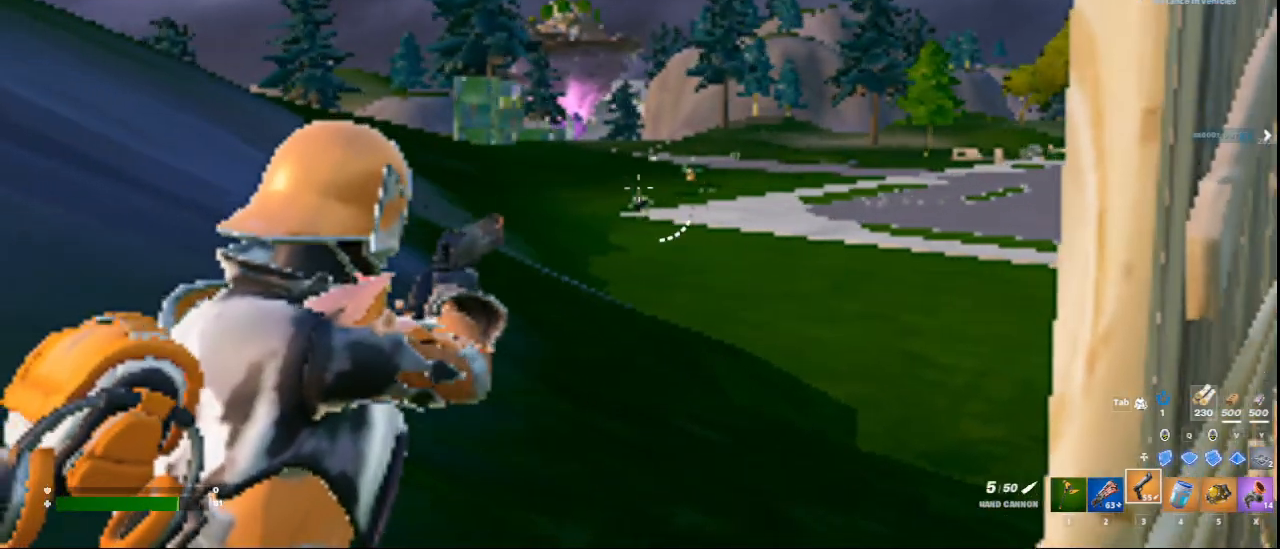
{"keys": [], "mouse": ["right"], "events": []}
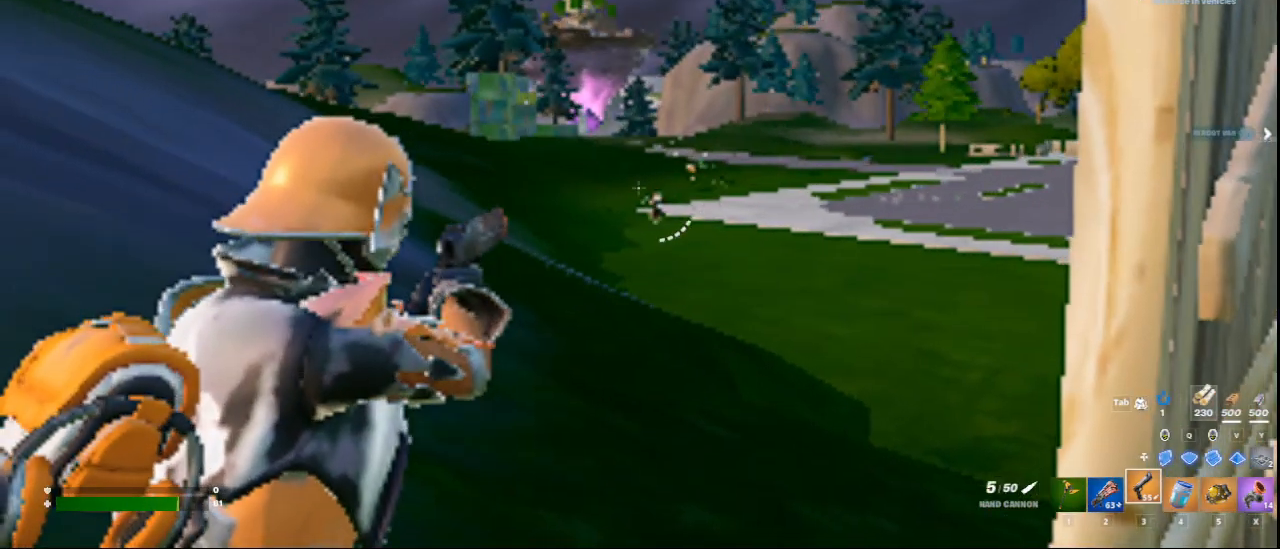
{"keys": [], "mouse": ["right"], "events": []}
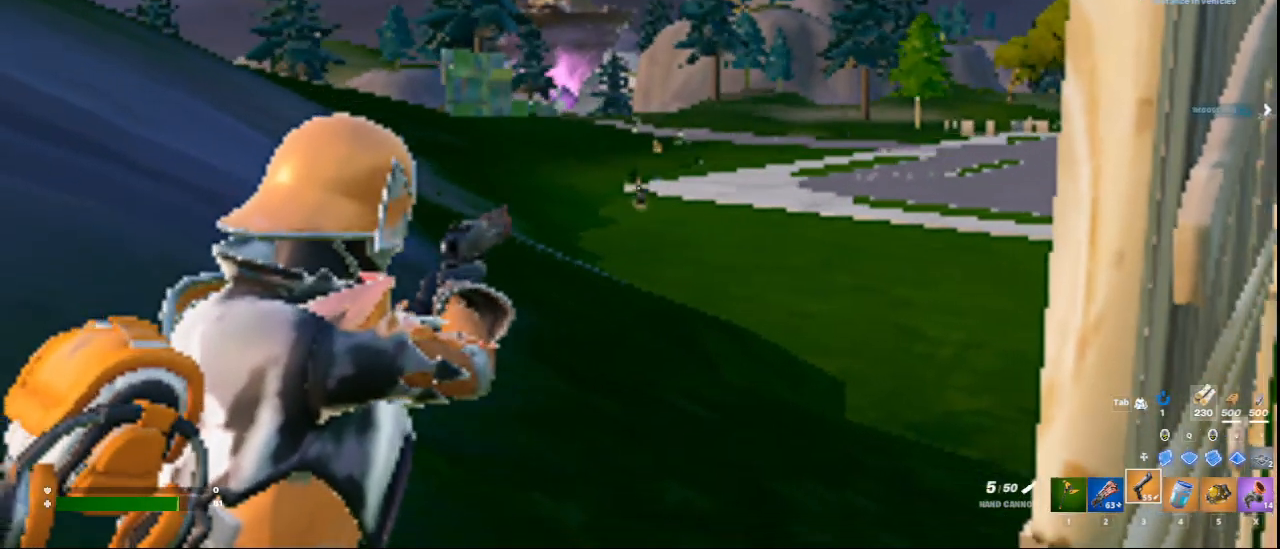
{"keys": [], "mouse": ["right"], "events": [[251, "mouse_left", "down"], [334, "mouse_left", "up"]]}
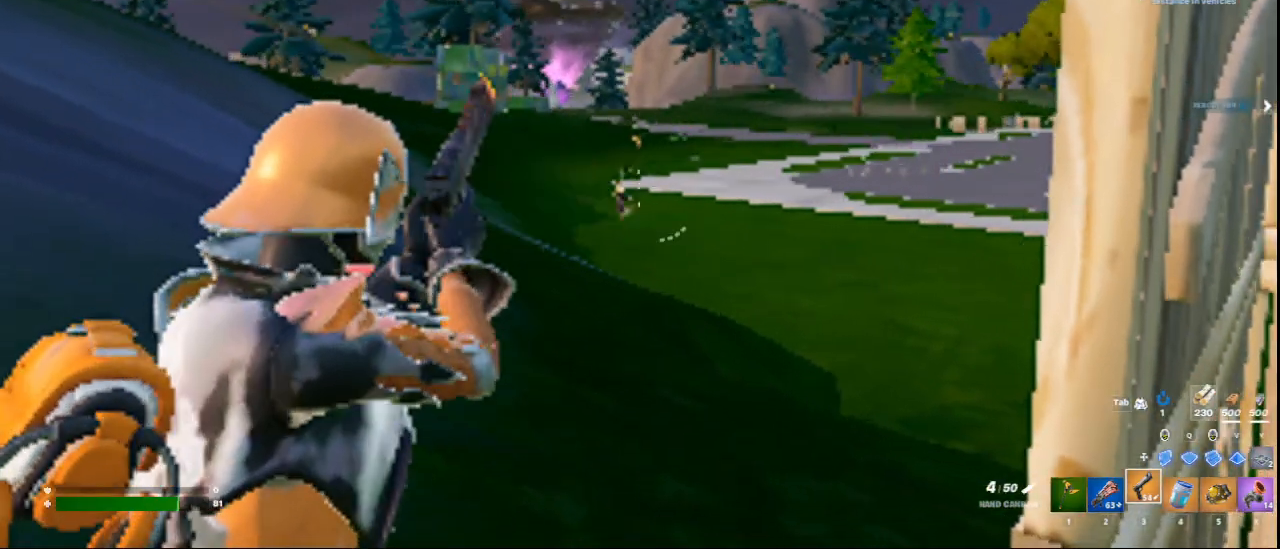
{"keys": [], "mouse": ["right"], "events": [[42, "2", "down"], [125, "2", "up"], [167, "mouse_right", "up"], [375, "mouse_right", "down"]]}
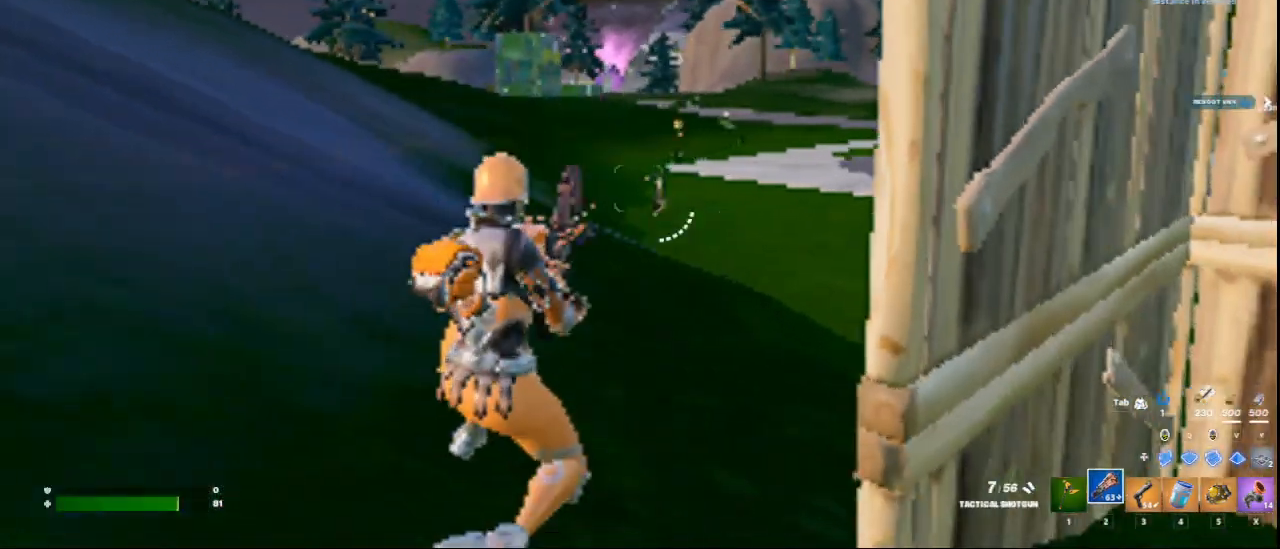
{"keys": [], "mouse": ["right"], "events": []}
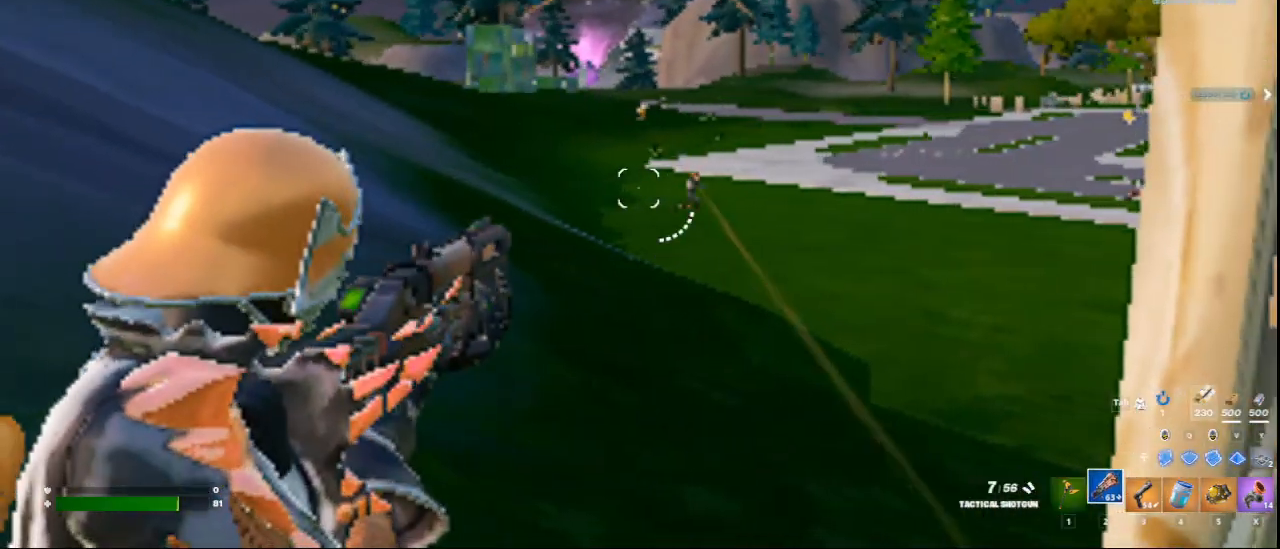
{"keys": [], "mouse": ["right"], "events": []}
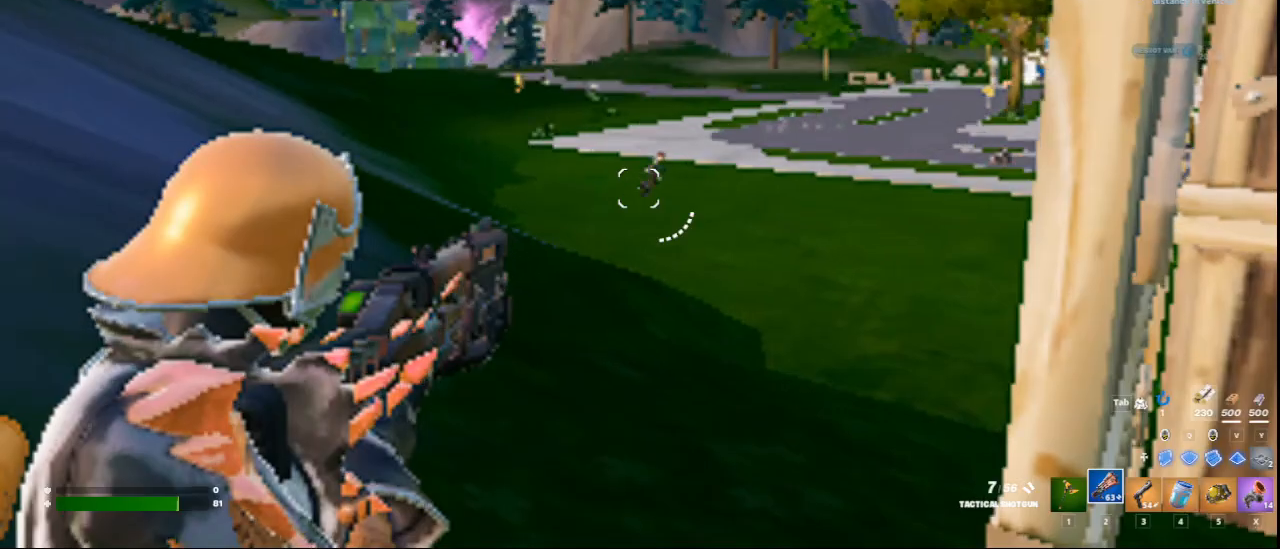
{"keys": ["w"], "mouse": [], "events": [[84, "w", "down"], [126, "mouse_left", "down"], [209, "mouse_left", "up"], [209, "space", "down"], [334, "mouse_right", "up"], [417, "space", "up"]]}
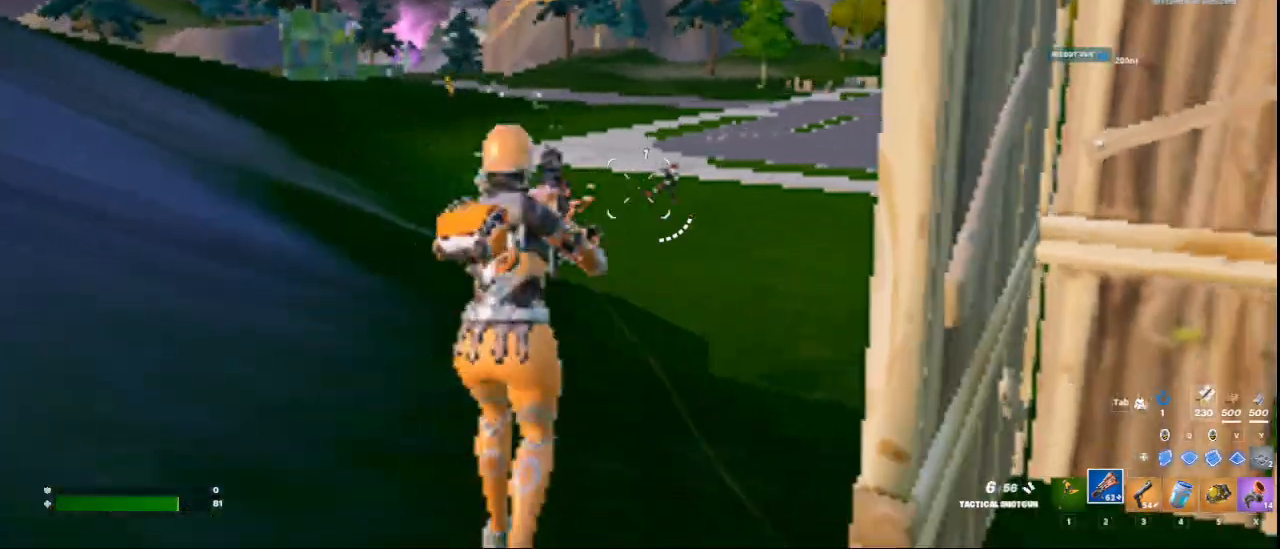
{"keys": ["space", "w"], "mouse": [], "events": [[83, "d", "down"], [334, "mouse_left", "down"], [417, "mouse_left", "up"], [459, "d", "up"], [459, "space", "down"]]}
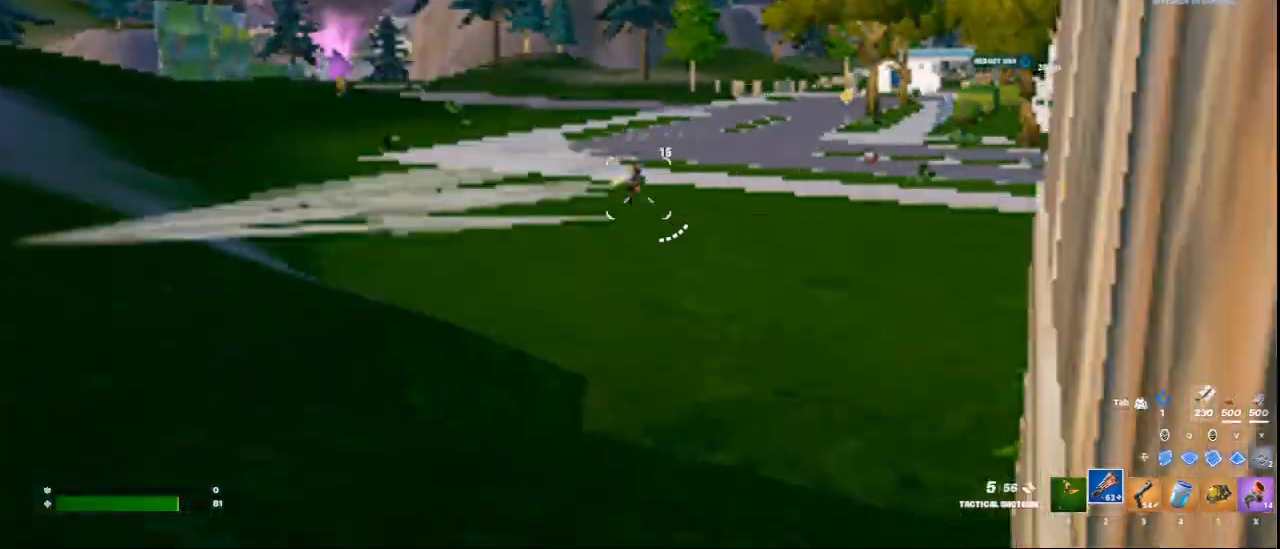
{"keys": ["w"], "mouse": [], "events": [[125, "space", "up"], [251, "3", "down"], [334, "3", "up"]]}
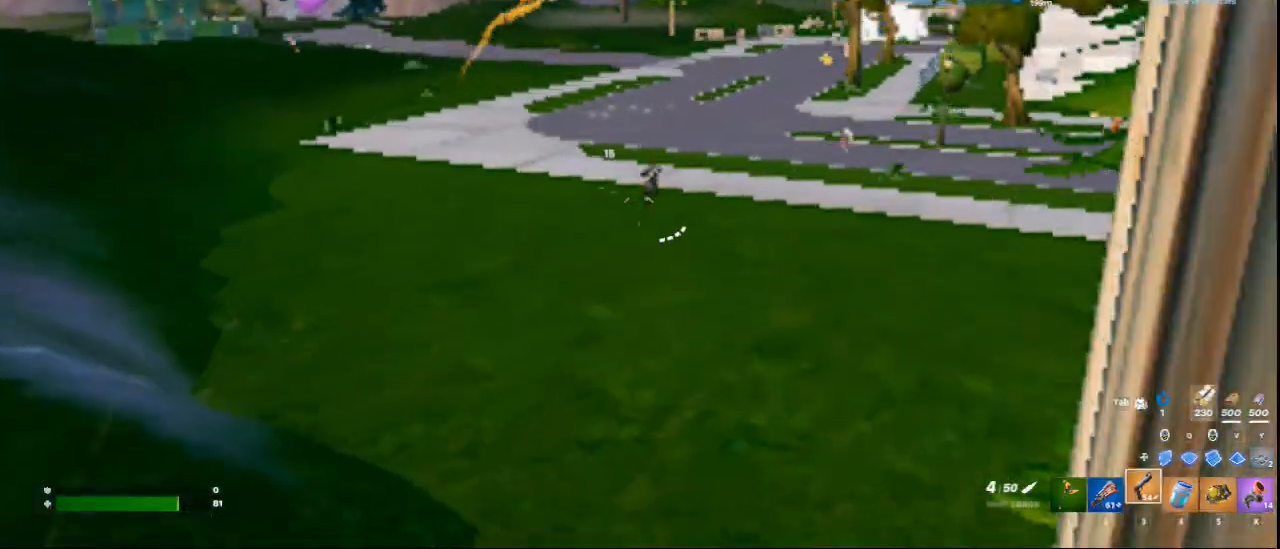
{"keys": ["w"], "mouse": ["left"], "events": [[417, "d", "down"], [459, "mouse_left", "down"], [500, "d", "up"]]}
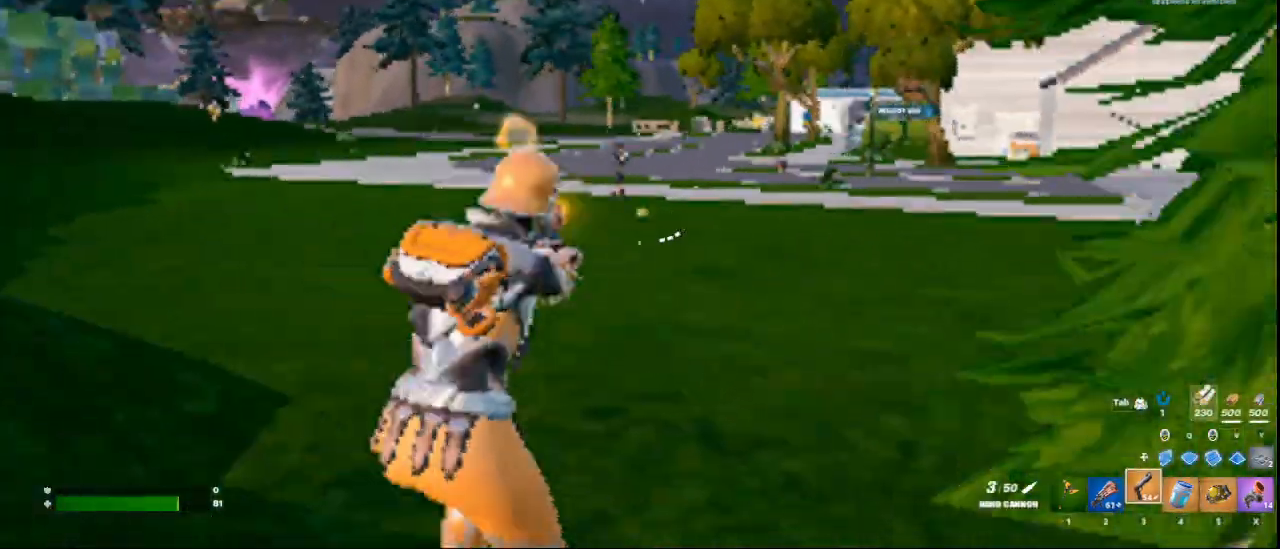
{"keys": ["space", "w"], "mouse": [], "events": [[84, "mouse_left", "up"], [167, "2", "down"], [334, "2", "up"], [417, "space", "down"]]}
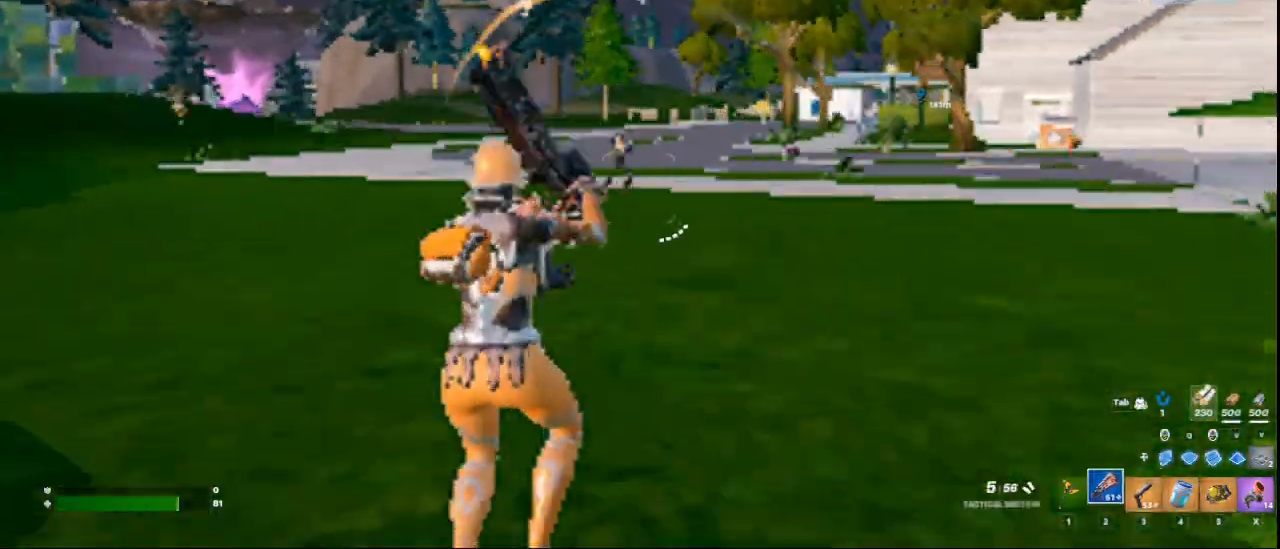
{"keys": ["w"], "mouse": ["left"], "events": [[42, "space", "up"], [250, "mouse_left", "down"]]}